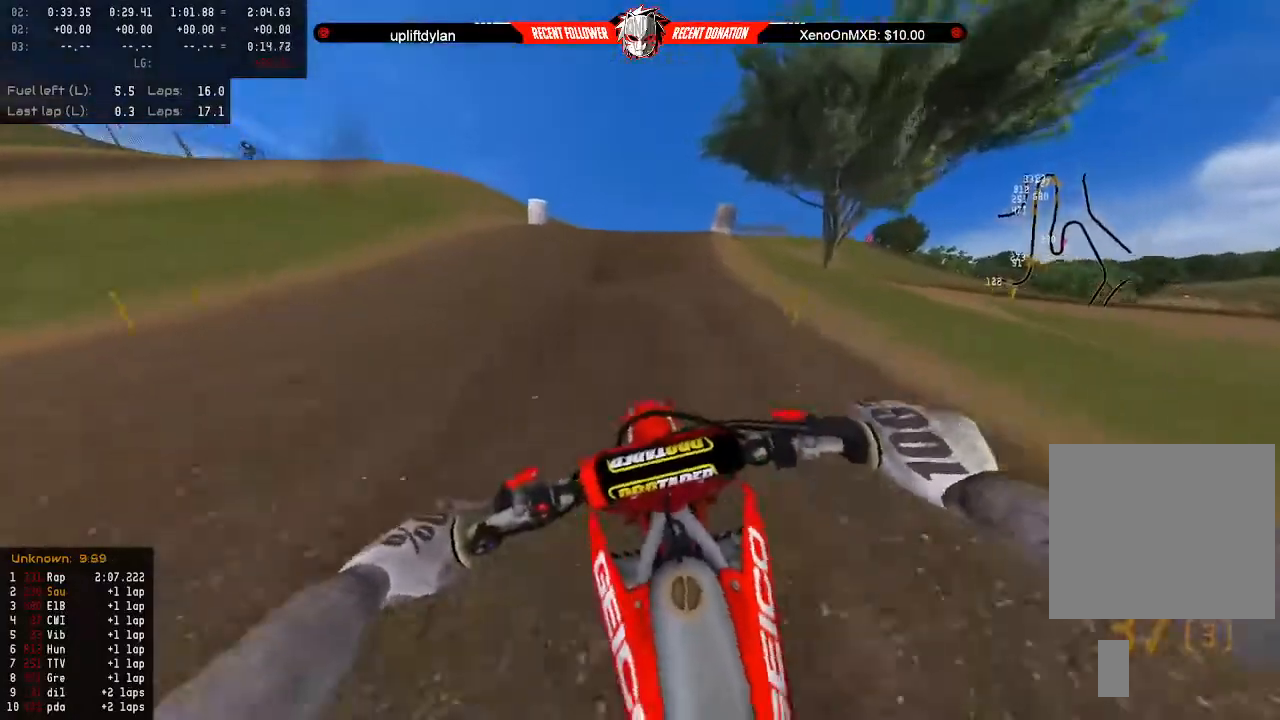
Gameplay with a controller (Xbox layout); each line is a JSON object with the inputs held at the frame after it. "events" lists button and stick changes between this image and that frame as [ms after this image, input, new state], when the widget could be followed in between.
{"buttons": ["L2"], "left_stick": "down", "right_stick": "center", "events": [[133, "R2", "up"], [233, "L2", "down"], [333, "L2", "up"], [433, "L2", "down"]]}
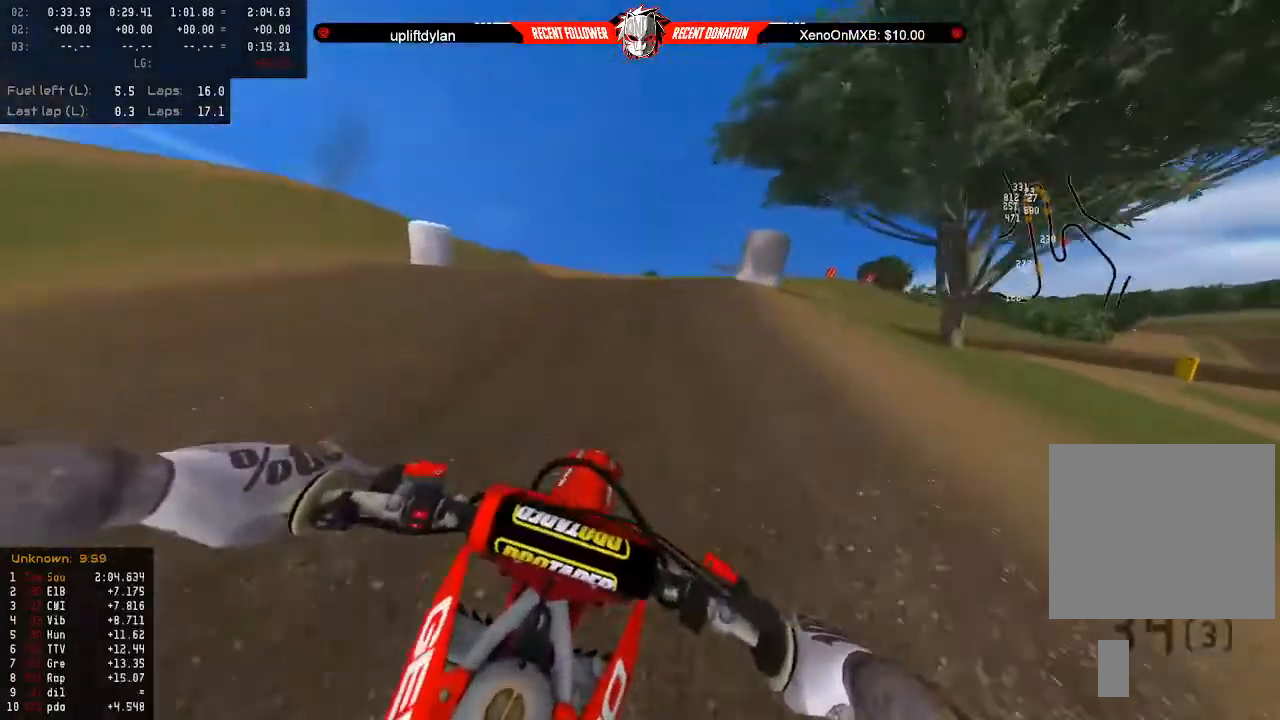
{"buttons": [], "left_stick": "right", "right_stick": "right", "events": [[33, "L2", "up"], [100, "L2", "down"], [133, "left_stick", "down-right"], [200, "L2", "up"], [300, "left_stick", "center"], [467, "left_stick", "right"], [467, "right_stick", "right"]]}
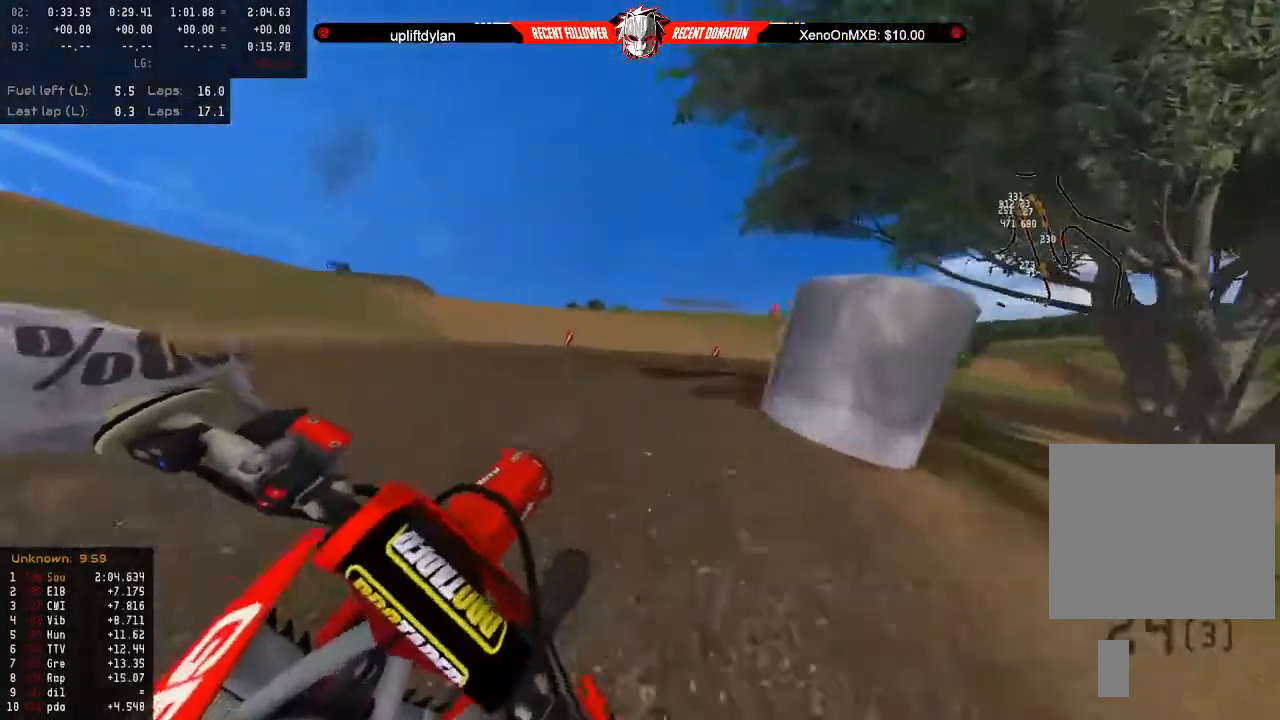
{"buttons": [], "left_stick": "center", "right_stick": "right", "events": [[67, "left_stick", "center"], [167, "R2", "down"], [267, "R2", "up"], [333, "R2", "down"], [467, "R2", "up"]]}
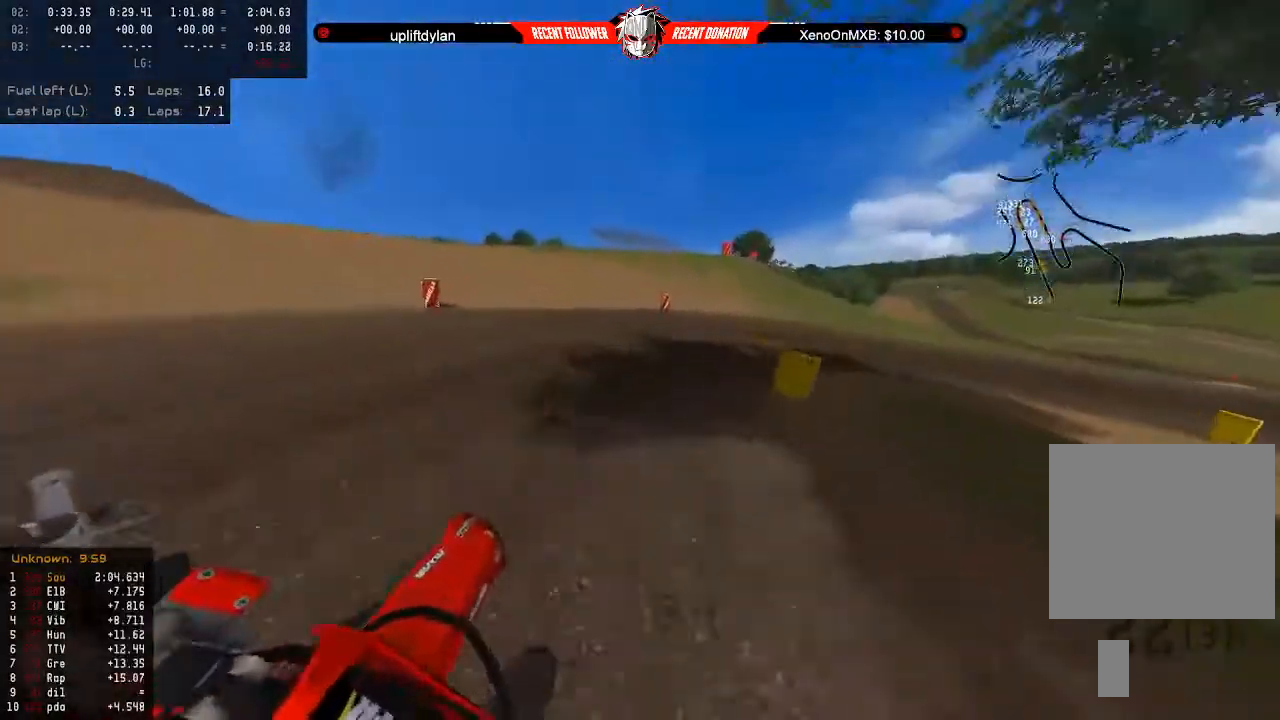
{"buttons": [], "left_stick": "center", "right_stick": "right", "events": [[33, "R2", "down"], [100, "left_stick", "right"], [167, "R2", "up"], [200, "left_stick", "center"], [233, "R2", "down"], [333, "left_stick", "right"], [367, "R2", "up"], [467, "left_stick", "center"]]}
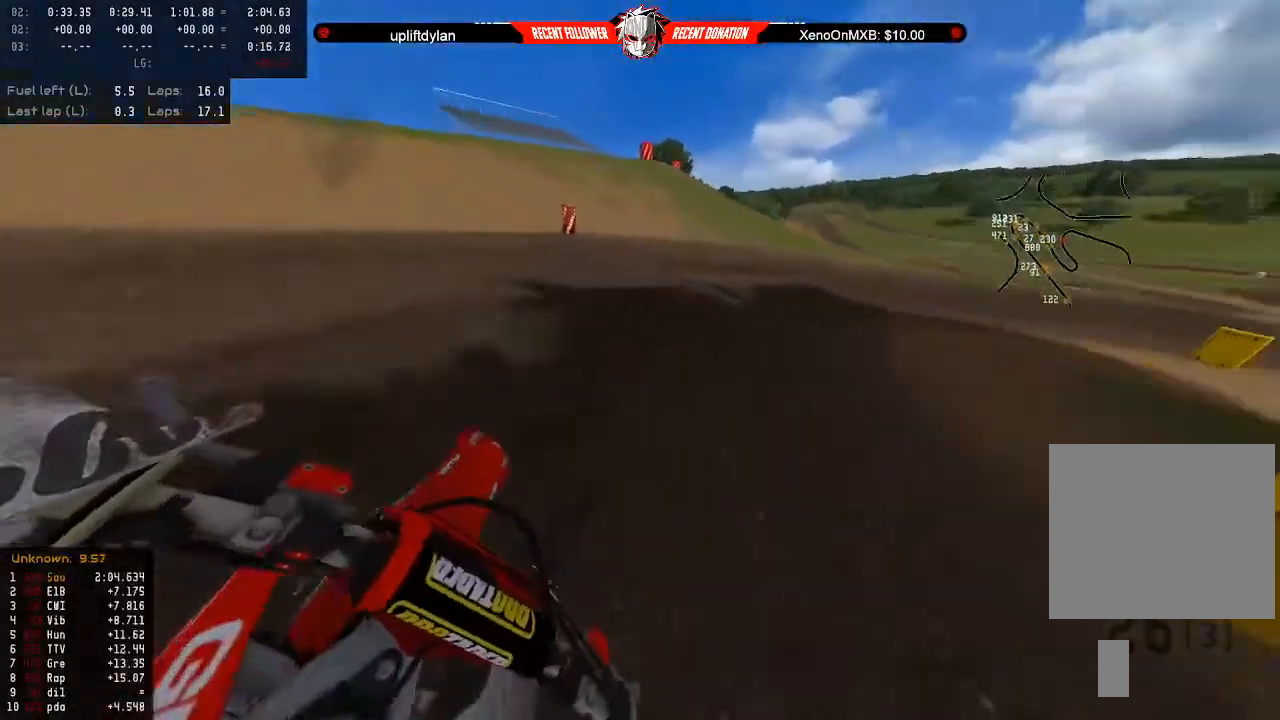
{"buttons": ["R2"], "left_stick": "center", "right_stick": "center", "events": [[67, "left_stick", "right"], [167, "R2", "down"], [167, "left_stick", "center"], [400, "right_stick", "center"]]}
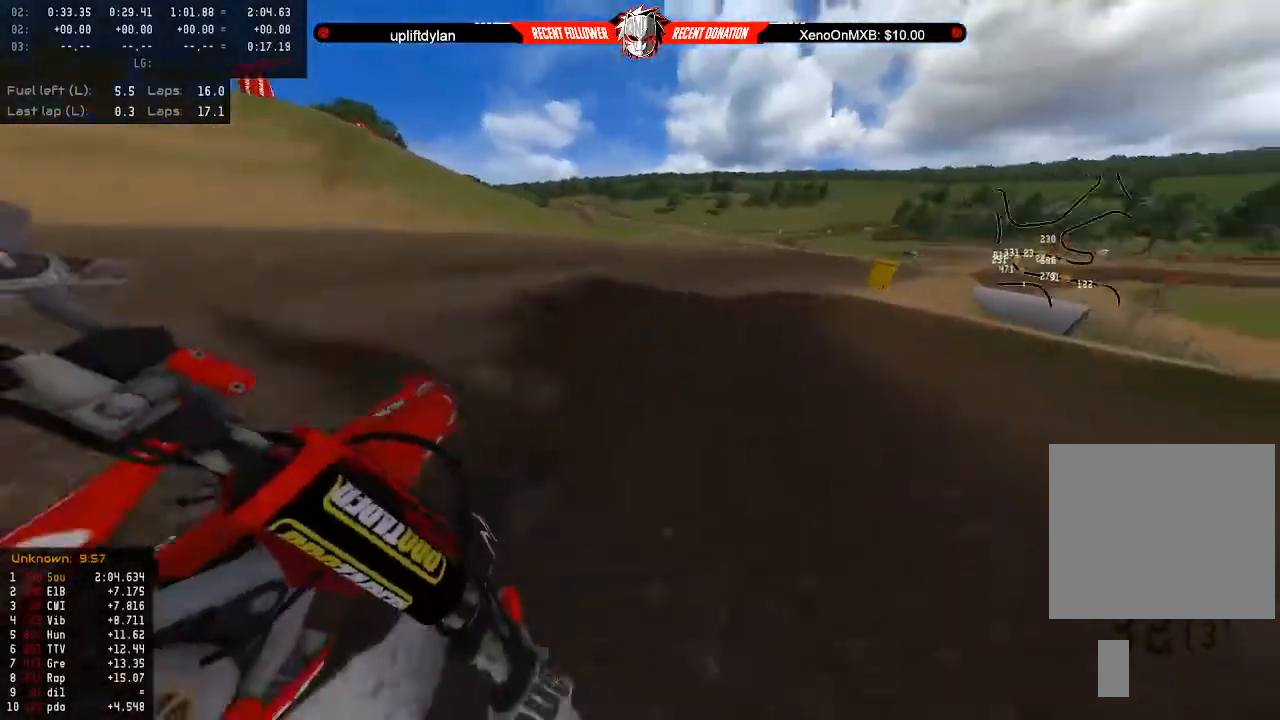
{"buttons": ["R2"], "left_stick": "right", "right_stick": "right", "events": [[33, "R2", "up"], [67, "R2", "down"], [67, "left_stick", "right"], [100, "right_stick", "right"], [133, "left_stick", "center"], [433, "left_stick", "right"]]}
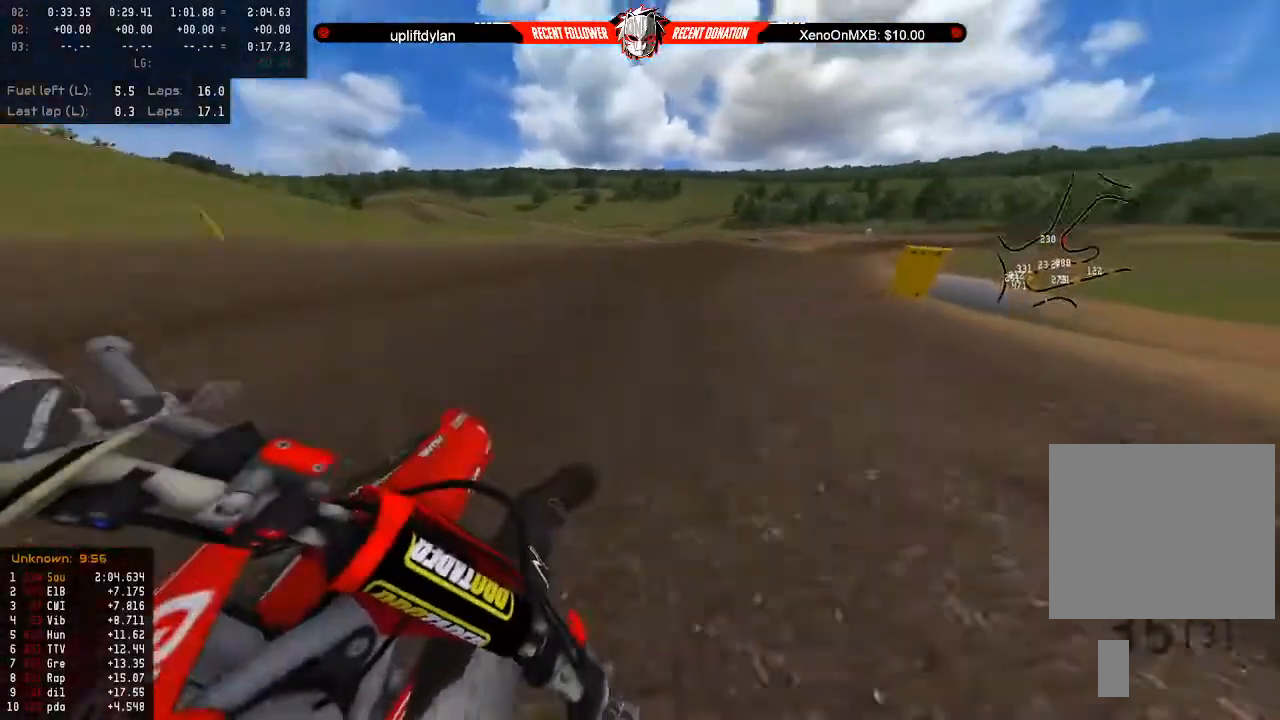
{"buttons": ["R2"], "left_stick": "center", "right_stick": "center", "events": [[33, "left_stick", "center"], [433, "right_stick", "center"]]}
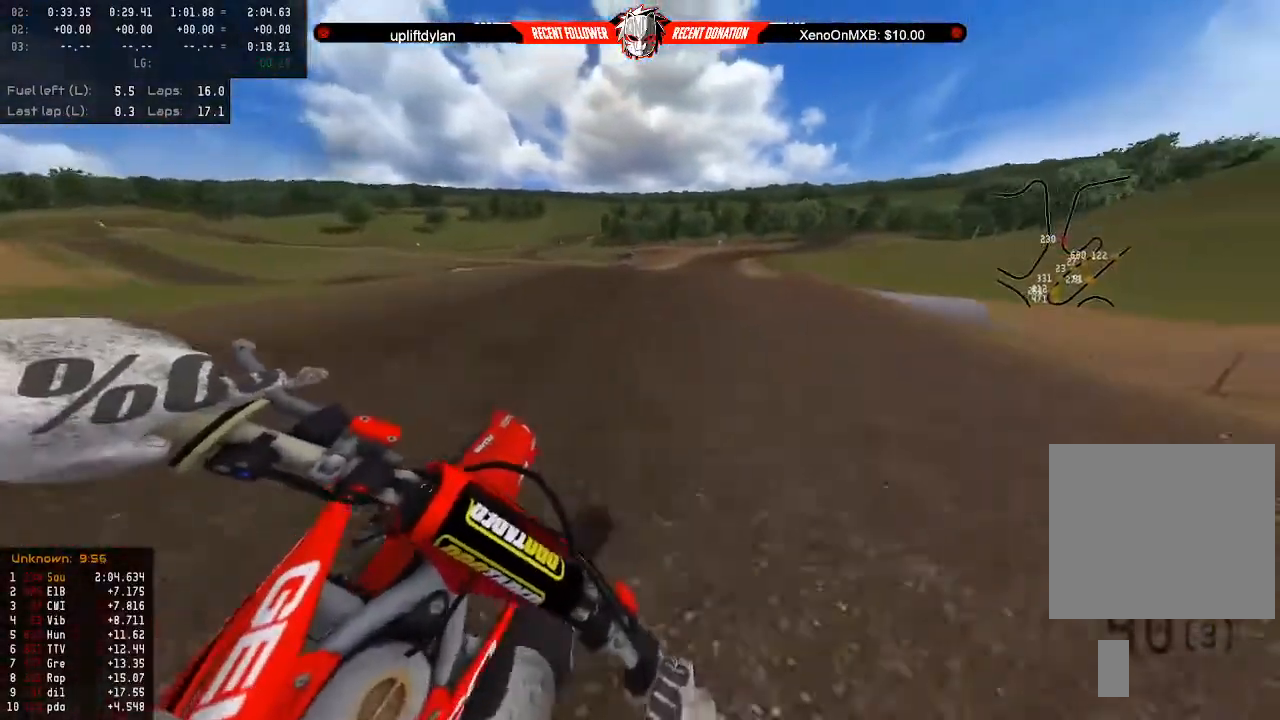
{"buttons": ["R2"], "left_stick": "down-right", "right_stick": "center", "events": [[100, "left_stick", "down-right"]]}
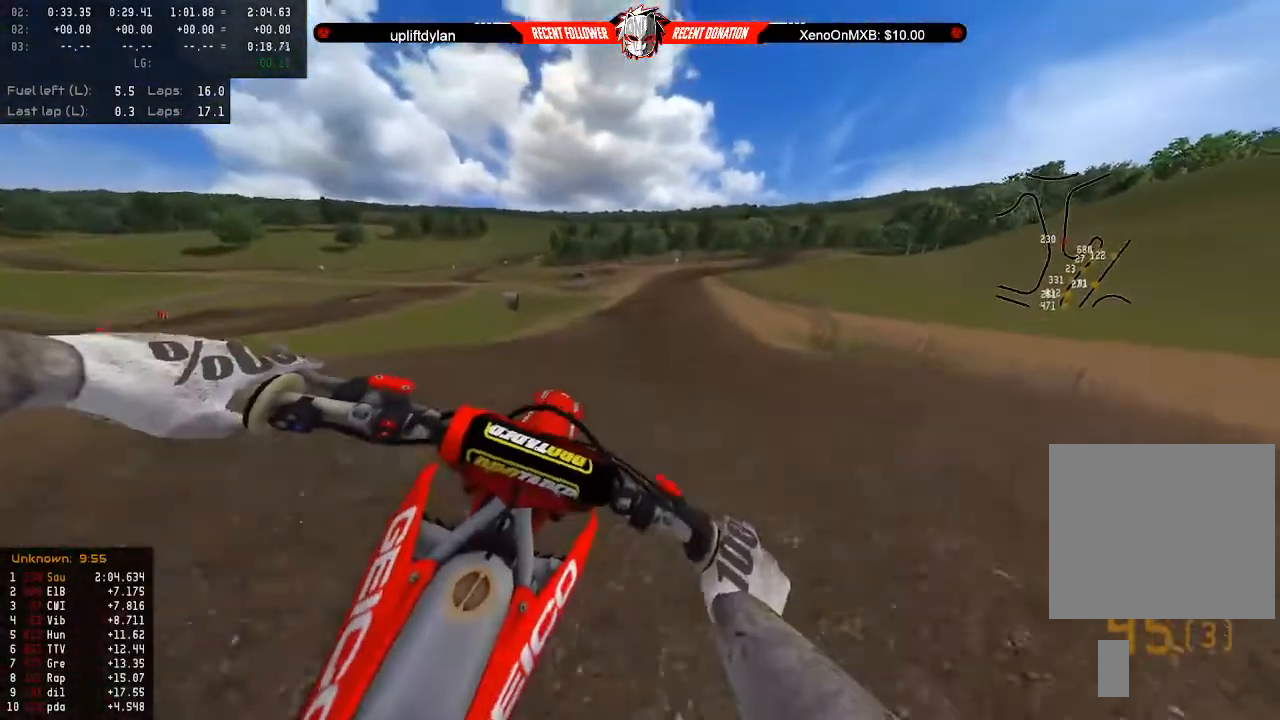
{"buttons": ["R2"], "left_stick": "up", "right_stick": "center", "events": [[100, "B", "down"], [100, "left_stick", "up"], [200, "L3", "down"], [233, "B", "up"], [333, "L3", "up"], [333, "START", "down"], [433, "START", "up"]]}
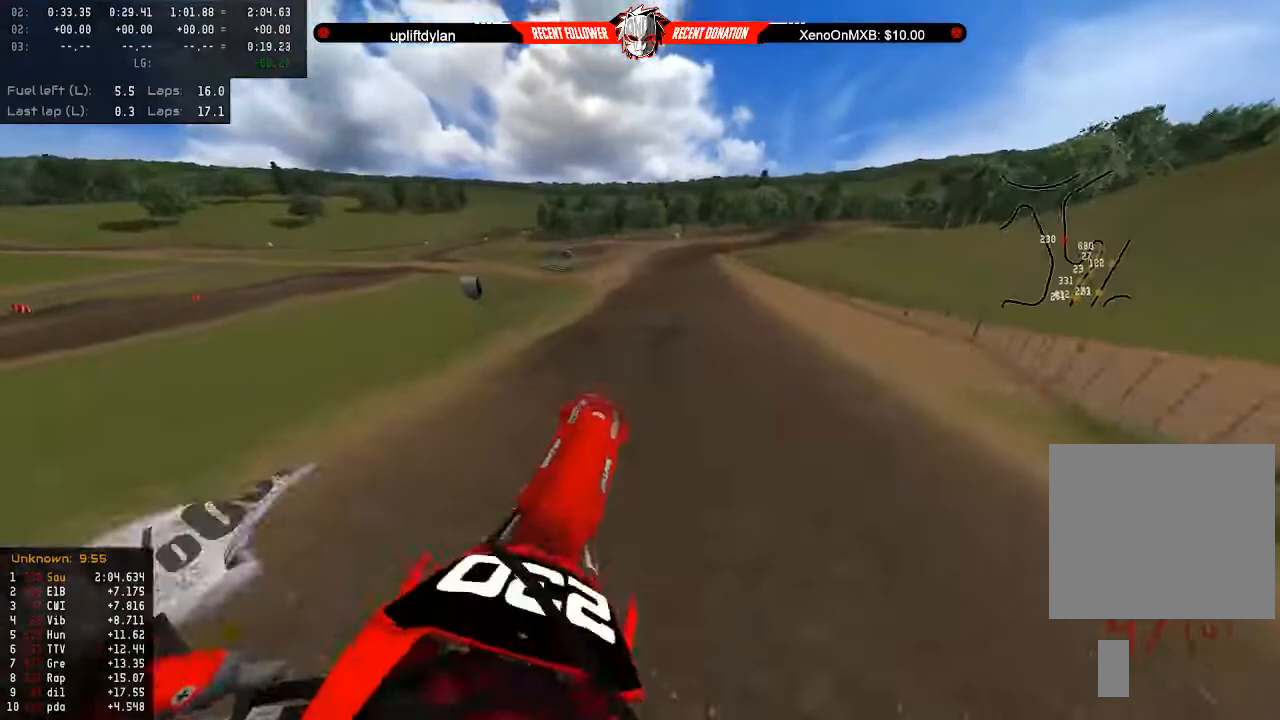
{"buttons": ["R2"], "left_stick": "down", "right_stick": "center", "events": [[200, "left_stick", "center"], [267, "left_stick", "down"]]}
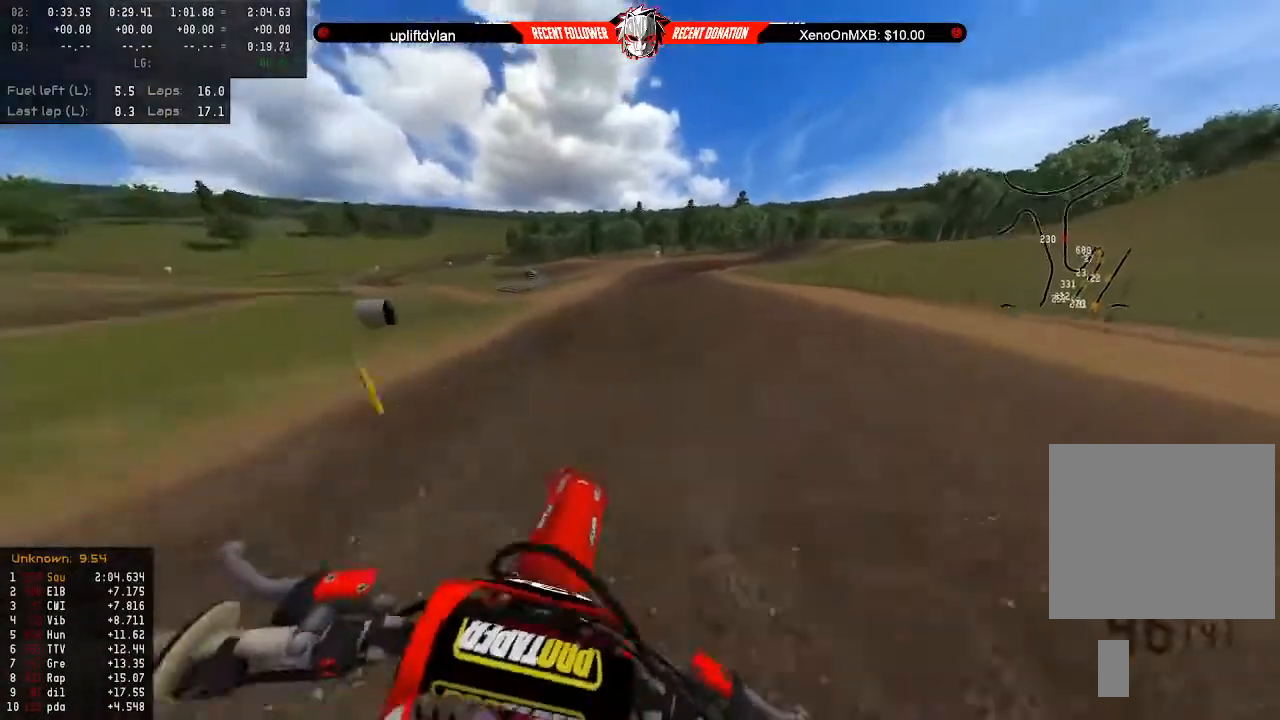
{"buttons": ["R2"], "left_stick": "down", "right_stick": "center", "events": []}
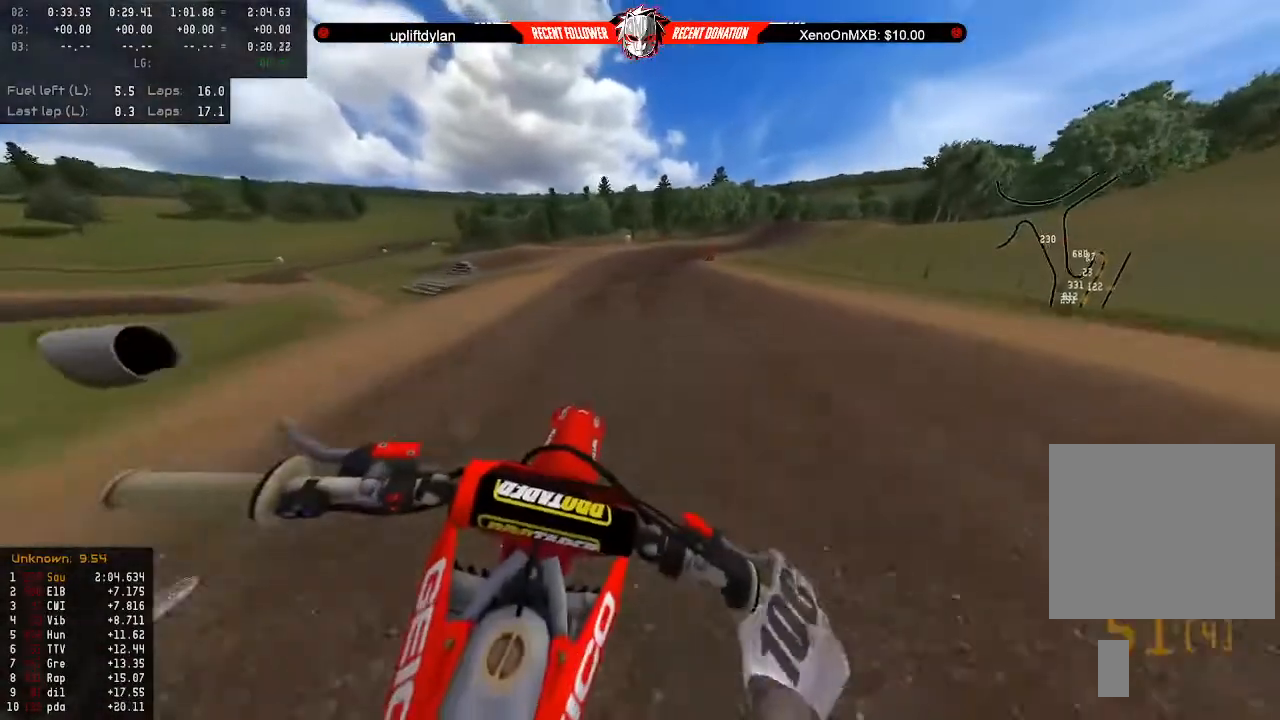
{"buttons": ["R2"], "left_stick": "down-right", "right_stick": "center", "events": [[133, "left_stick", "down-right"]]}
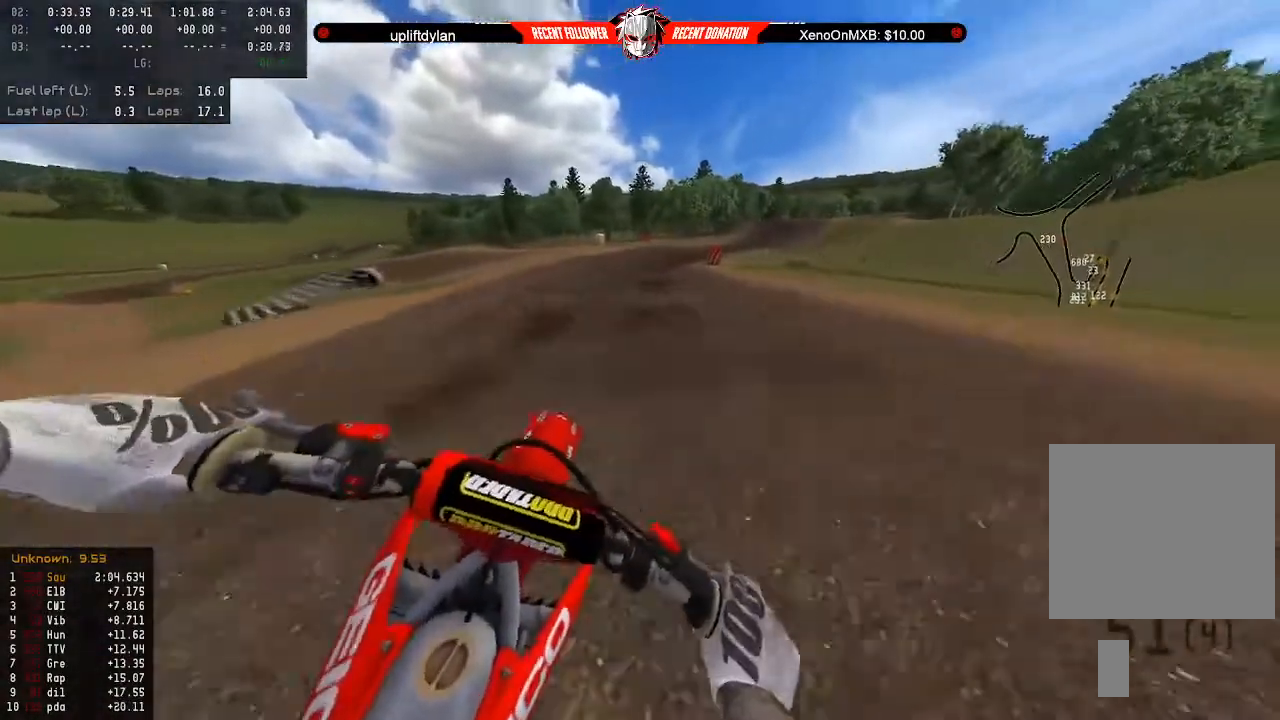
{"buttons": ["R2"], "left_stick": "down-right", "right_stick": "center", "events": []}
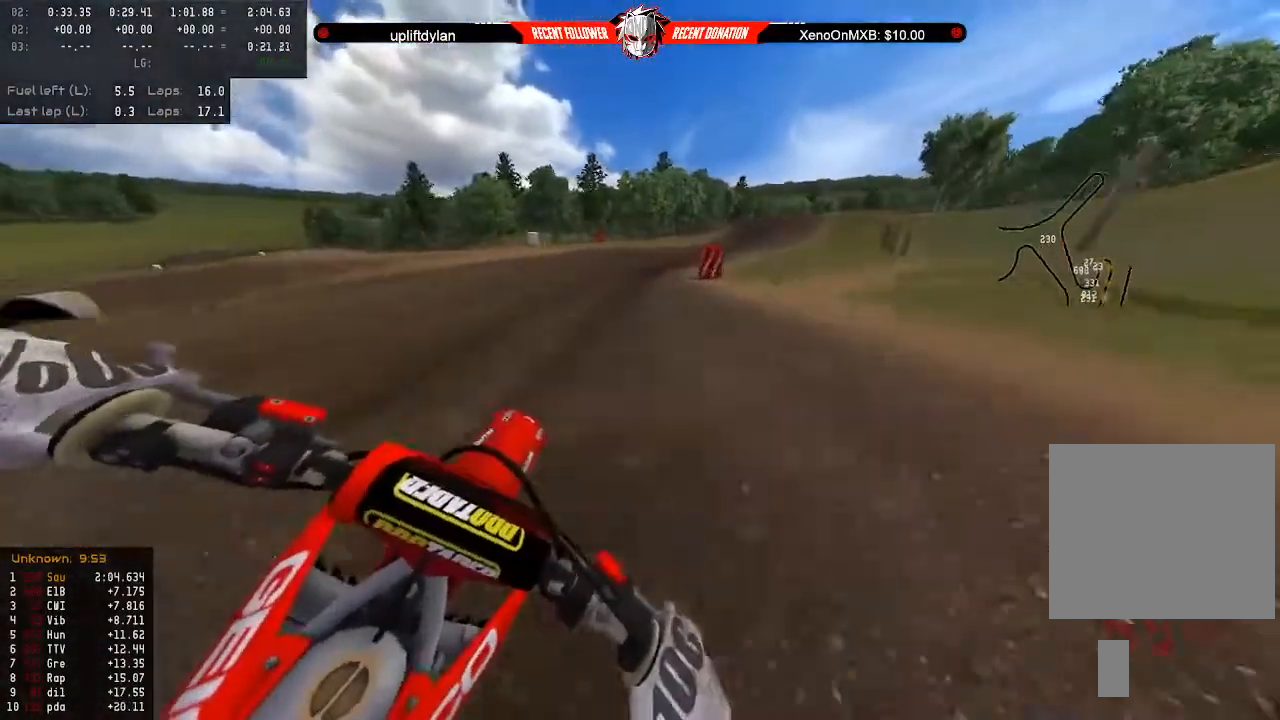
{"buttons": ["R2"], "left_stick": "right", "right_stick": "center", "events": [[333, "left_stick", "center"], [500, "left_stick", "right"]]}
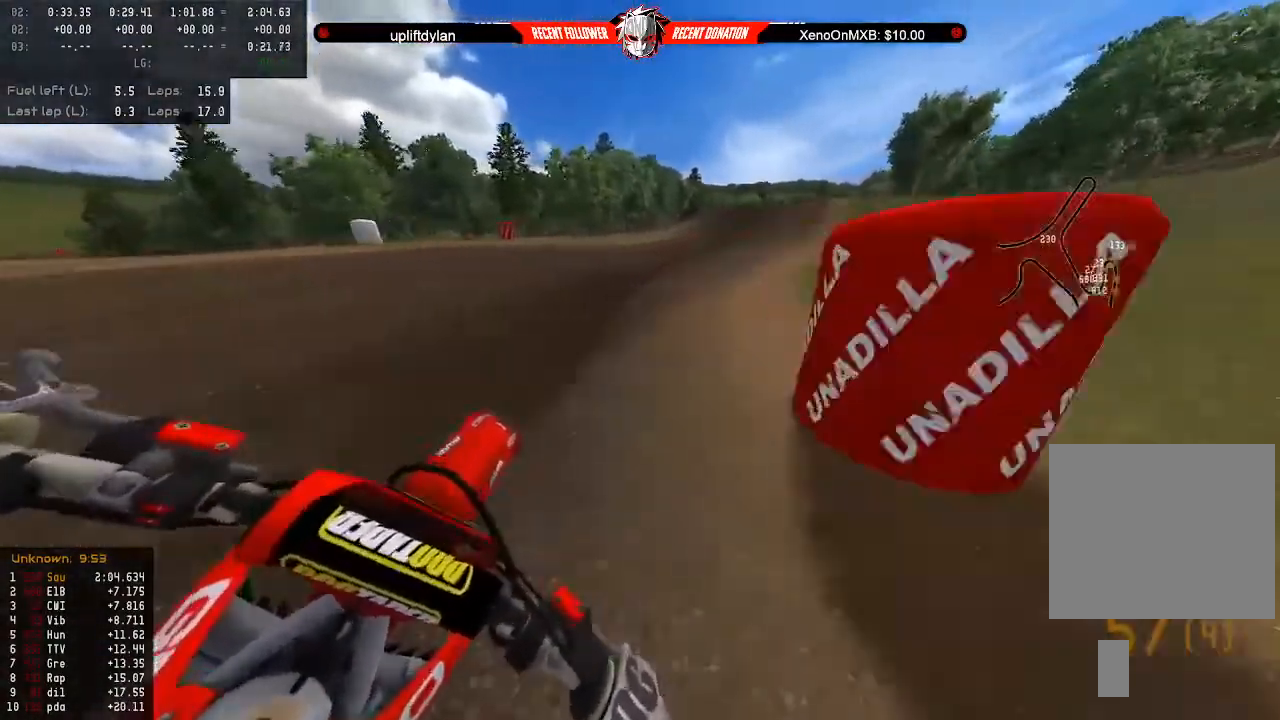
{"buttons": [], "left_stick": "center", "right_stick": "right", "events": [[100, "R2", "up"], [133, "left_stick", "center"], [167, "R2", "down"], [167, "right_stick", "right"], [233, "left_stick", "right"], [300, "R2", "up"], [333, "left_stick", "center"], [367, "R2", "down"], [500, "R2", "up"]]}
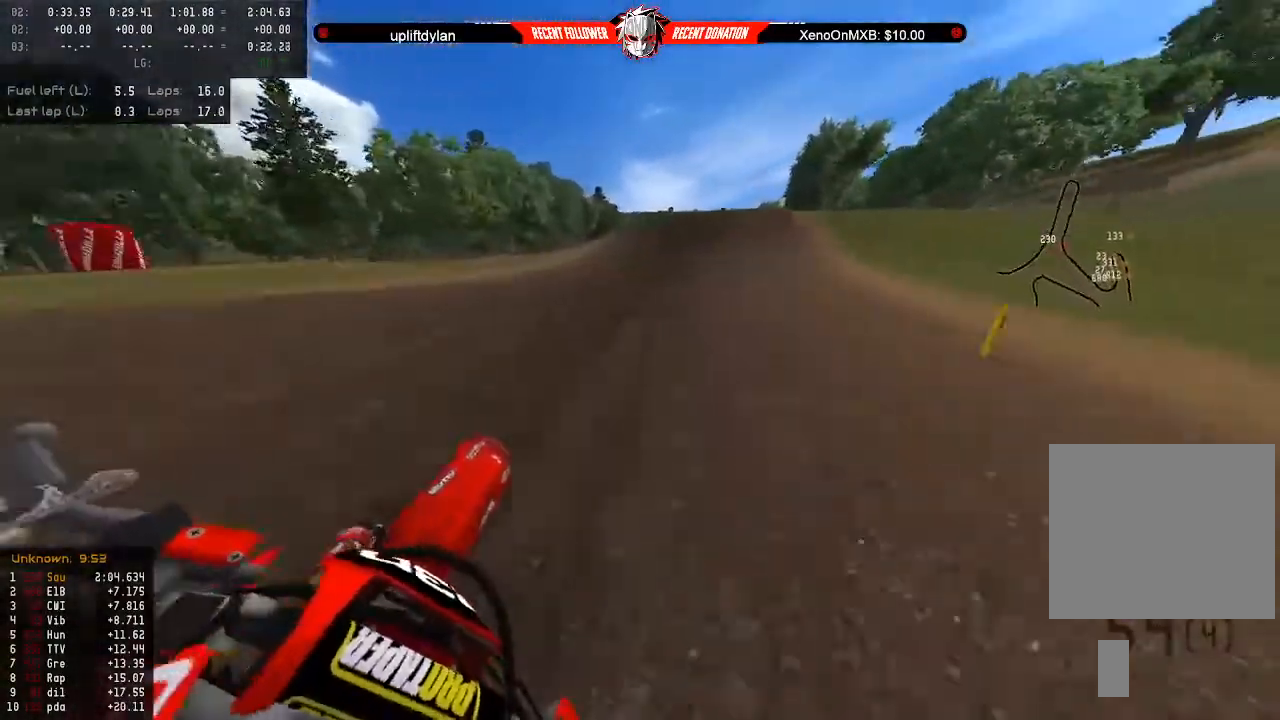
{"buttons": ["R2"], "left_stick": "left", "right_stick": "center", "events": [[33, "R2", "down"], [300, "right_stick", "center"], [500, "left_stick", "left"]]}
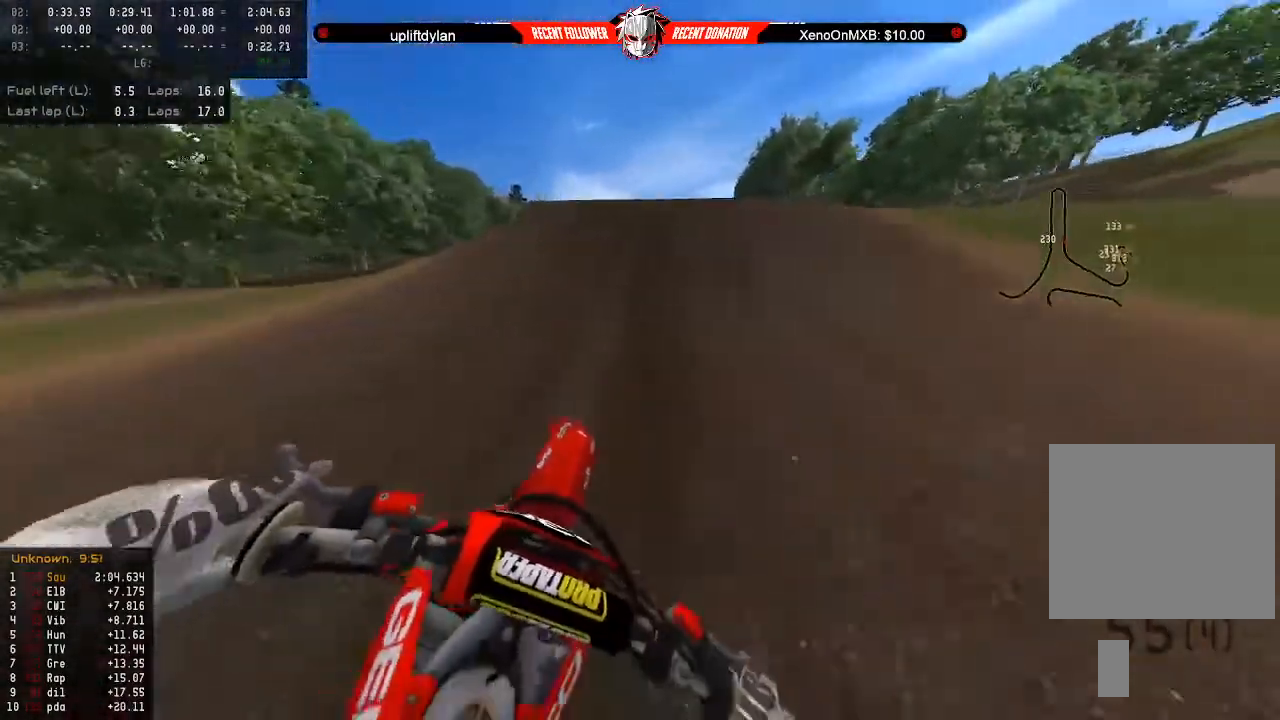
{"buttons": [], "left_stick": "center", "right_stick": "center", "events": [[133, "R2", "up"], [133, "left_stick", "center"], [333, "R2", "down"], [400, "R2", "up"]]}
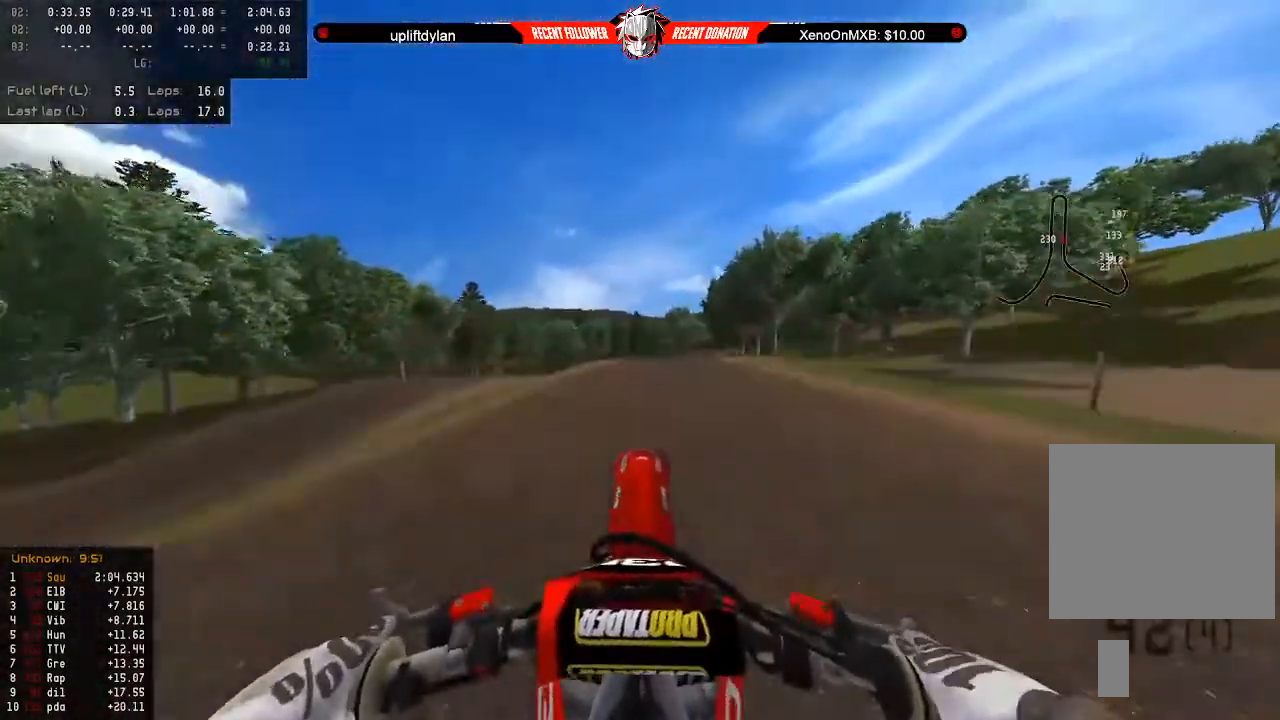
{"buttons": [], "left_stick": "down", "right_stick": "center", "events": [[33, "left_stick", "up"], [233, "left_stick", "down"]]}
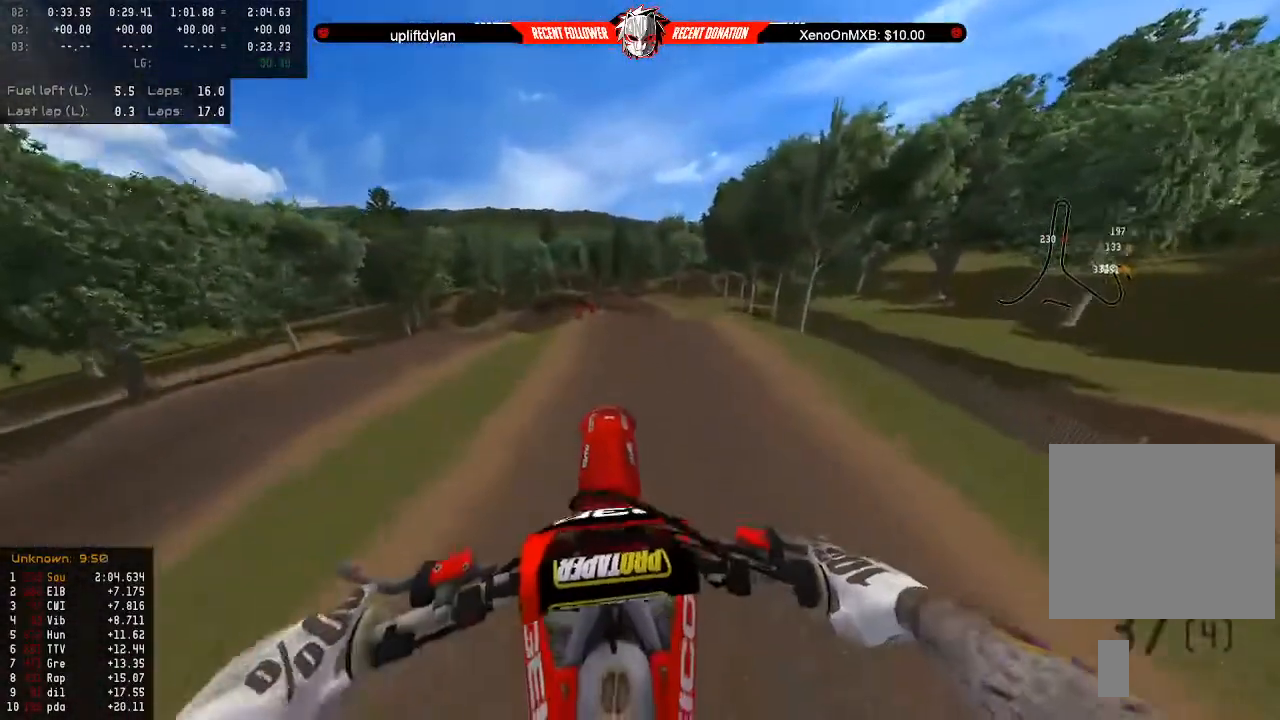
{"buttons": ["R2"], "left_stick": "up", "right_stick": "center", "events": [[133, "left_stick", "center"], [200, "R2", "down"], [200, "left_stick", "up"], [333, "R2", "up"], [467, "R2", "down"]]}
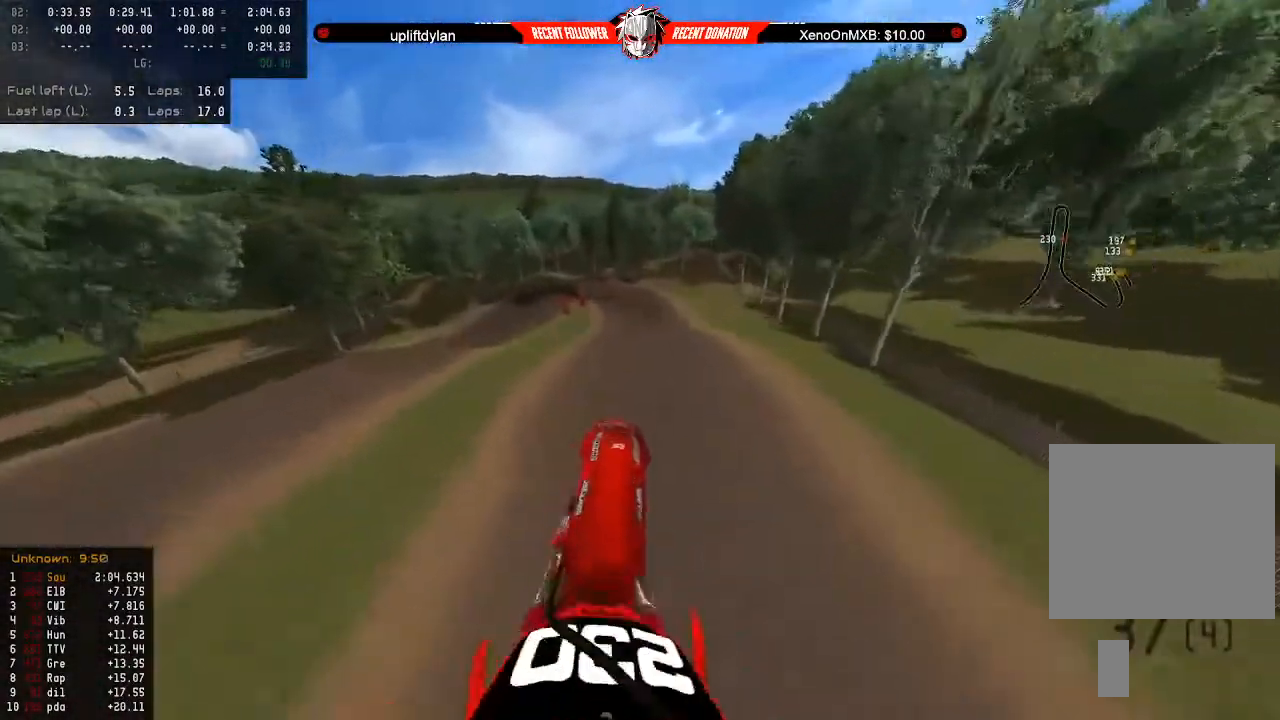
{"buttons": ["R2"], "left_stick": "up", "right_stick": "center", "events": [[100, "R2", "up"], [200, "R2", "down"], [367, "R2", "up"], [500, "R2", "down"]]}
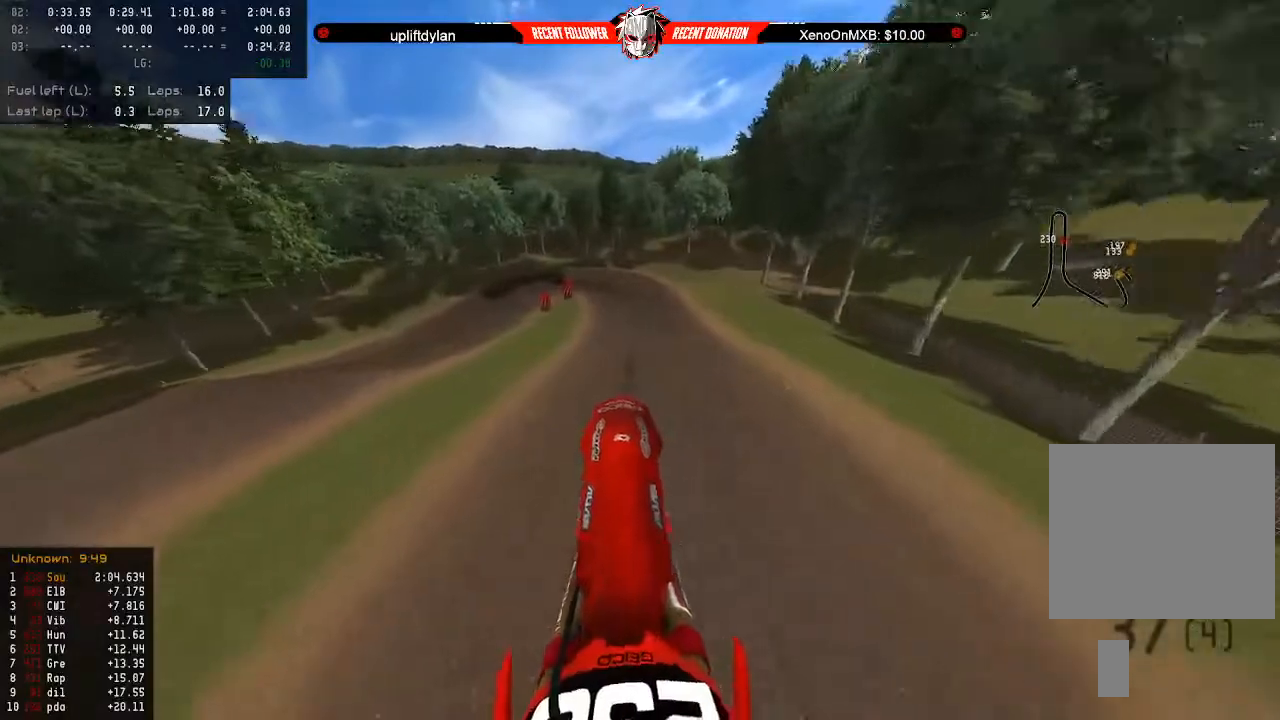
{"buttons": ["L3"], "left_stick": "up", "right_stick": "center", "events": [[233, "left_stick", "up-left"], [333, "left_stick", "up"], [367, "R2", "up"], [467, "L3", "down"]]}
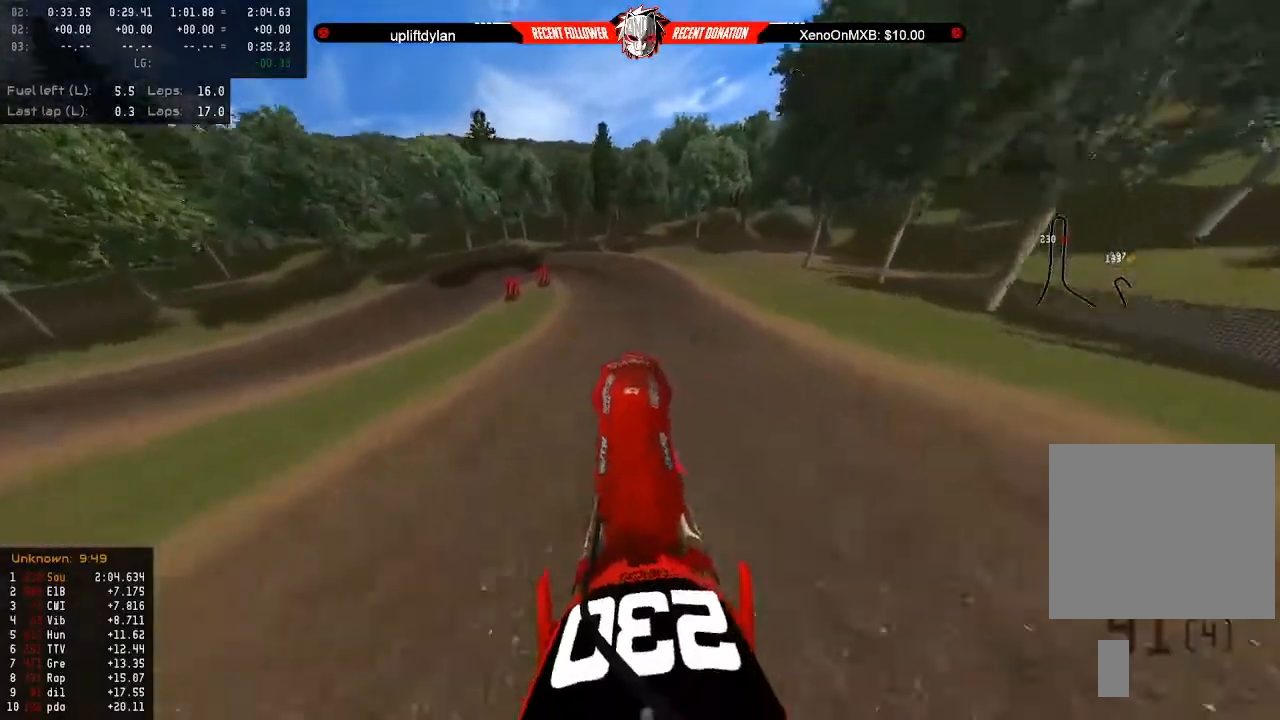
{"buttons": ["L2"], "left_stick": "down", "right_stick": "center", "events": [[33, "L3", "up"], [67, "R2", "down"], [67, "left_stick", "center"], [133, "left_stick", "down"], [300, "X", "down"], [333, "R2", "up"], [400, "L2", "down"], [400, "X", "up"]]}
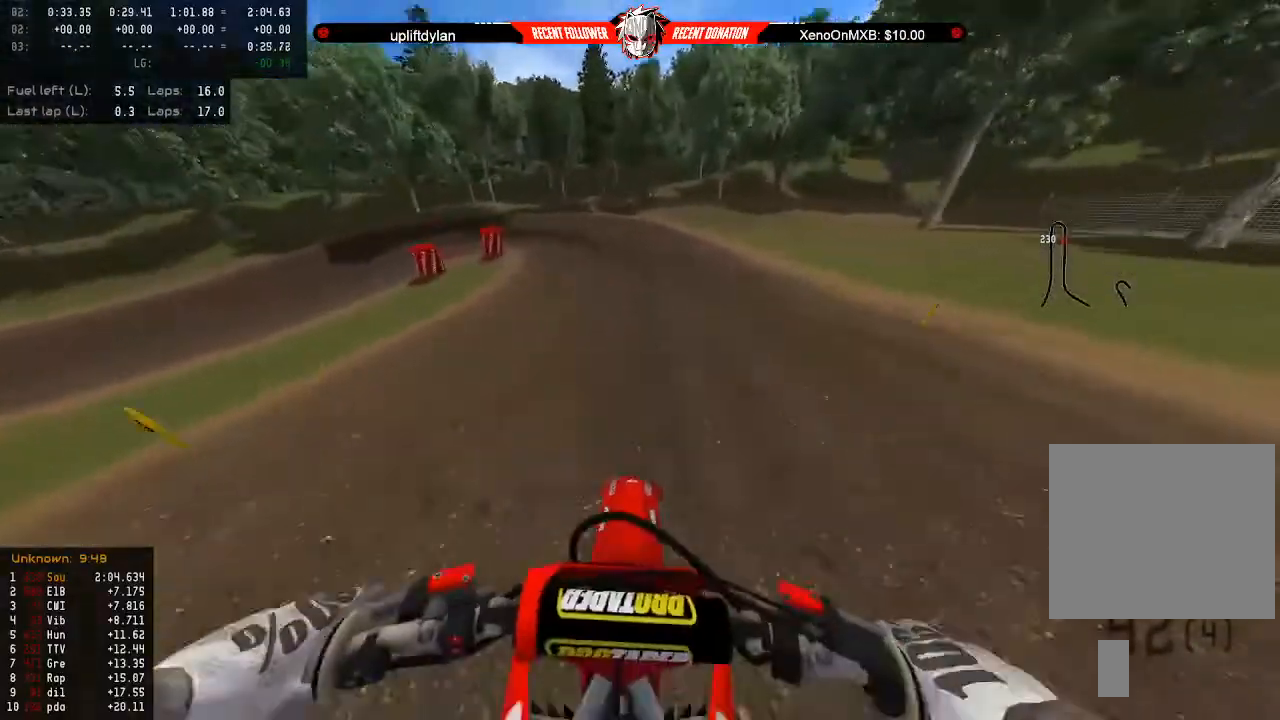
{"buttons": [], "left_stick": "down-left", "right_stick": "center", "events": [[33, "L2", "up"], [67, "L2", "down"], [133, "left_stick", "down-left"], [200, "L2", "up"], [233, "X", "down"], [367, "X", "up"], [400, "L2", "down"], [500, "L2", "up"]]}
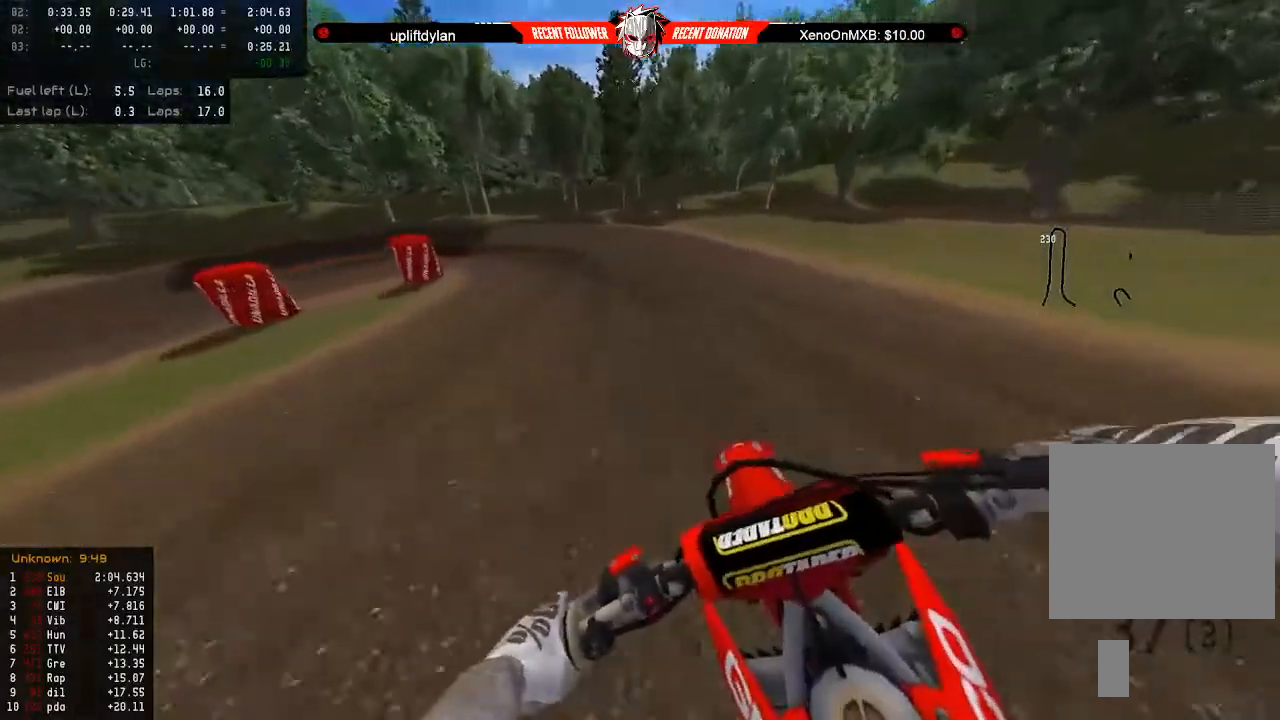
{"buttons": [], "left_stick": "down-left", "right_stick": "center", "events": [[67, "L2", "down"], [167, "L2", "up"], [233, "L2", "down"], [333, "L2", "up"], [400, "L2", "down"], [500, "L2", "up"]]}
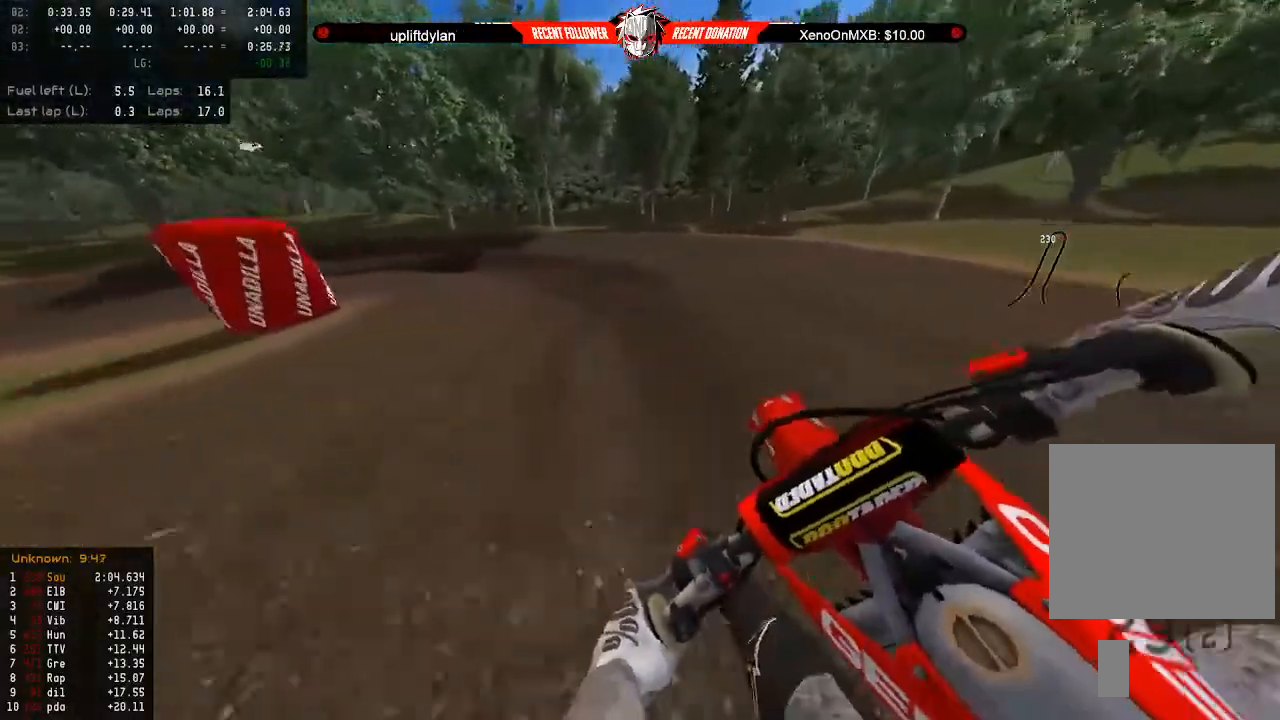
{"buttons": [], "left_stick": "left", "right_stick": "left", "events": [[67, "L2", "down"], [200, "L2", "up"], [267, "L2", "down"], [333, "L2", "up"], [433, "right_stick", "left"], [500, "left_stick", "left"]]}
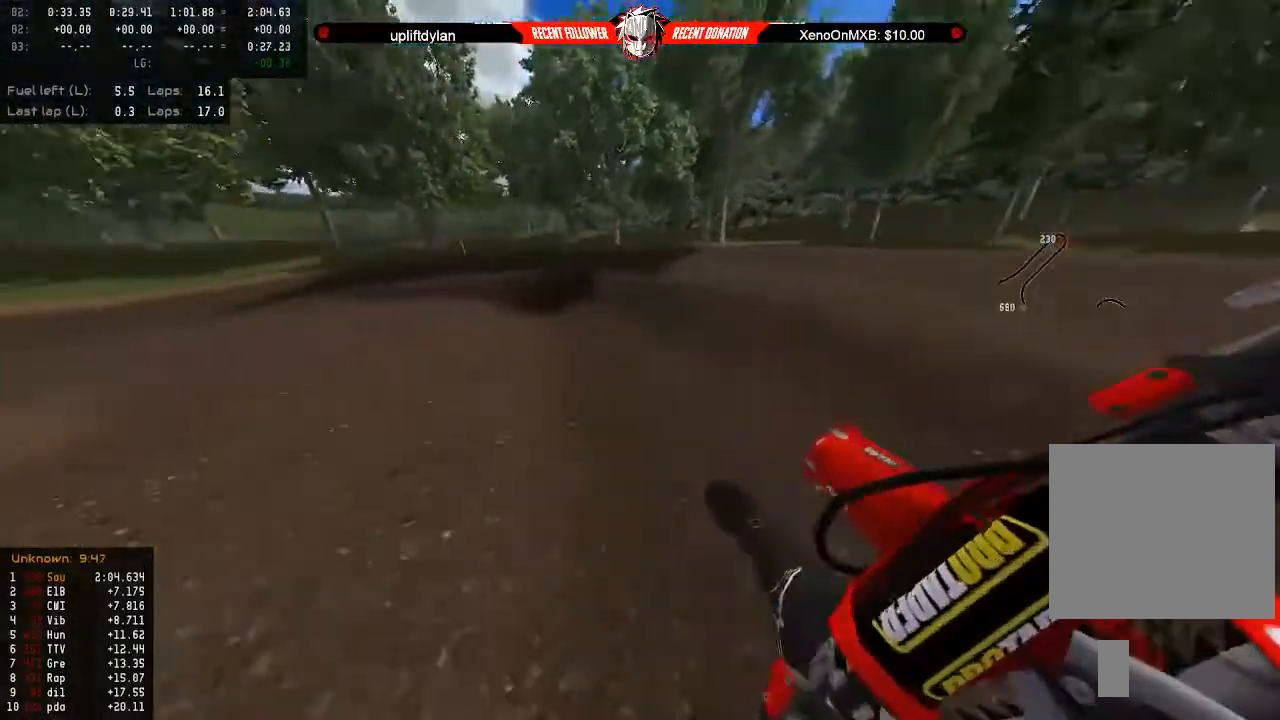
{"buttons": [], "left_stick": "left", "right_stick": "left", "events": [[100, "R2", "down"], [100, "left_stick", "center"], [200, "R2", "up"], [200, "left_stick", "left"], [333, "left_stick", "center"], [433, "left_stick", "left"]]}
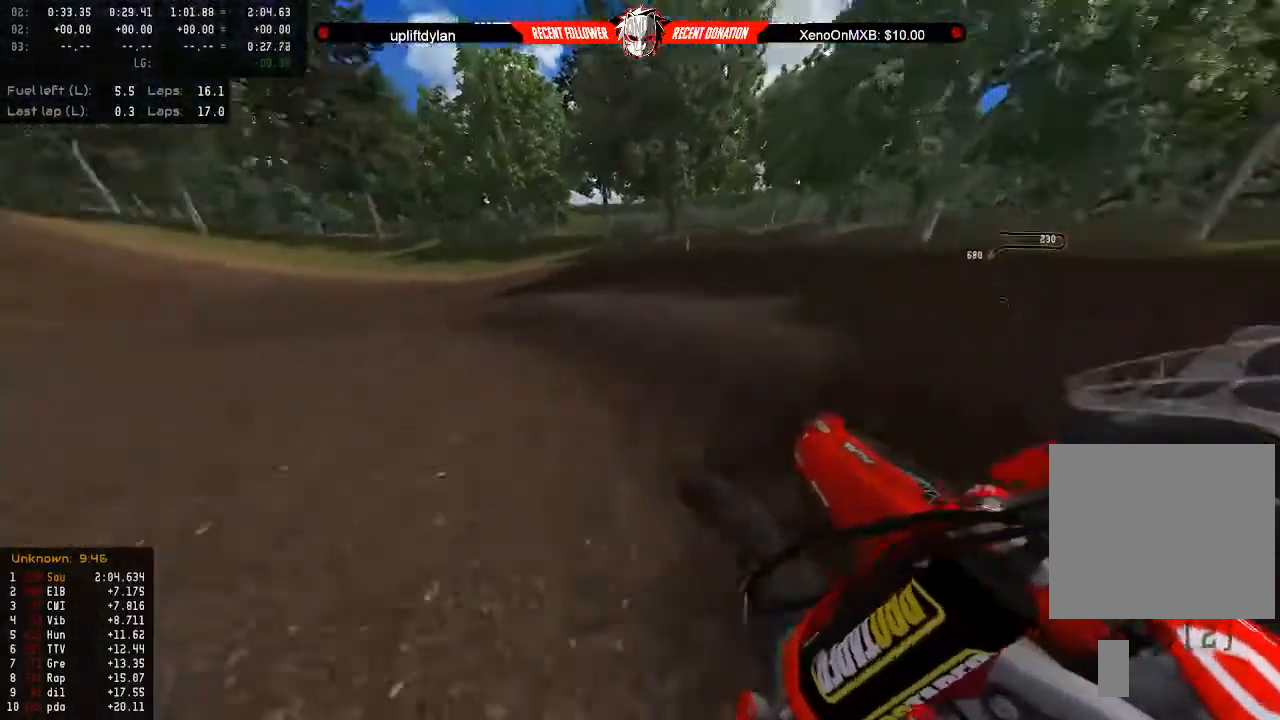
{"buttons": ["R2"], "left_stick": "center", "right_stick": "left", "events": [[33, "left_stick", "center"], [300, "R2", "down"], [433, "R2", "up"], [467, "R2", "down"]]}
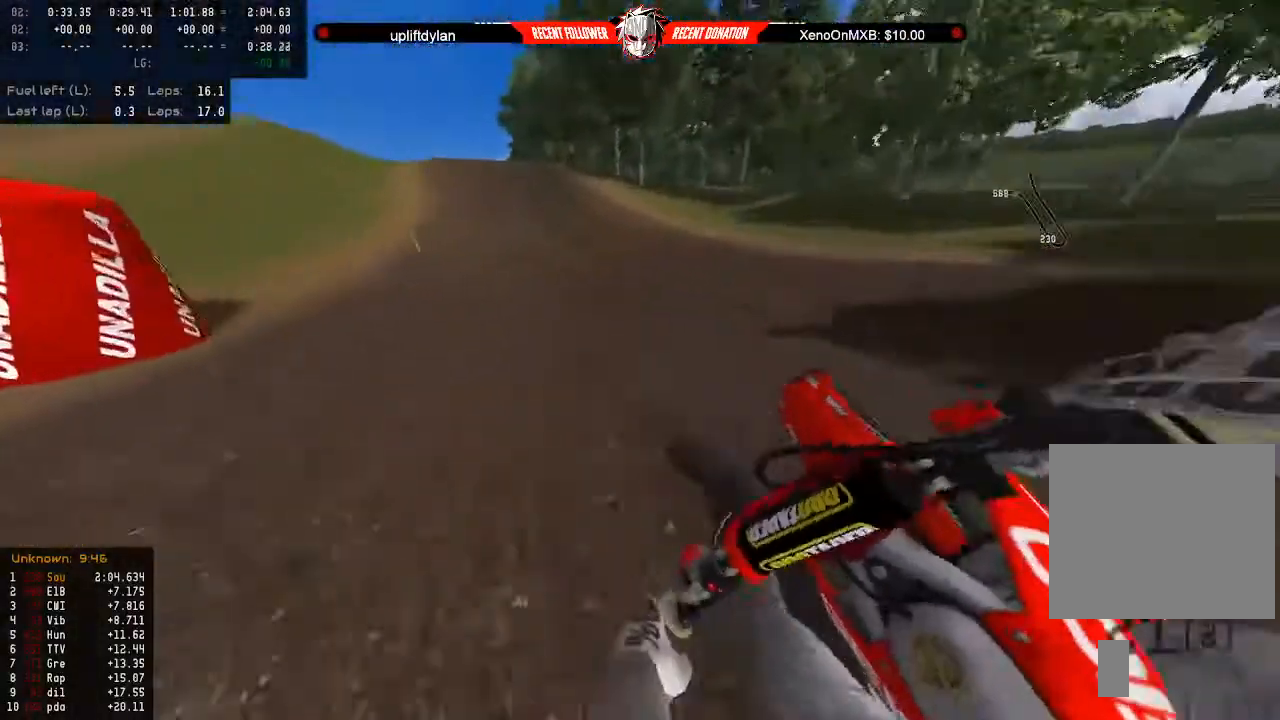
{"buttons": ["R2"], "left_stick": "center", "right_stick": "center", "events": [[67, "right_stick", "center"], [100, "R2", "up"], [167, "R2", "down"], [267, "R2", "up"], [333, "R2", "down"]]}
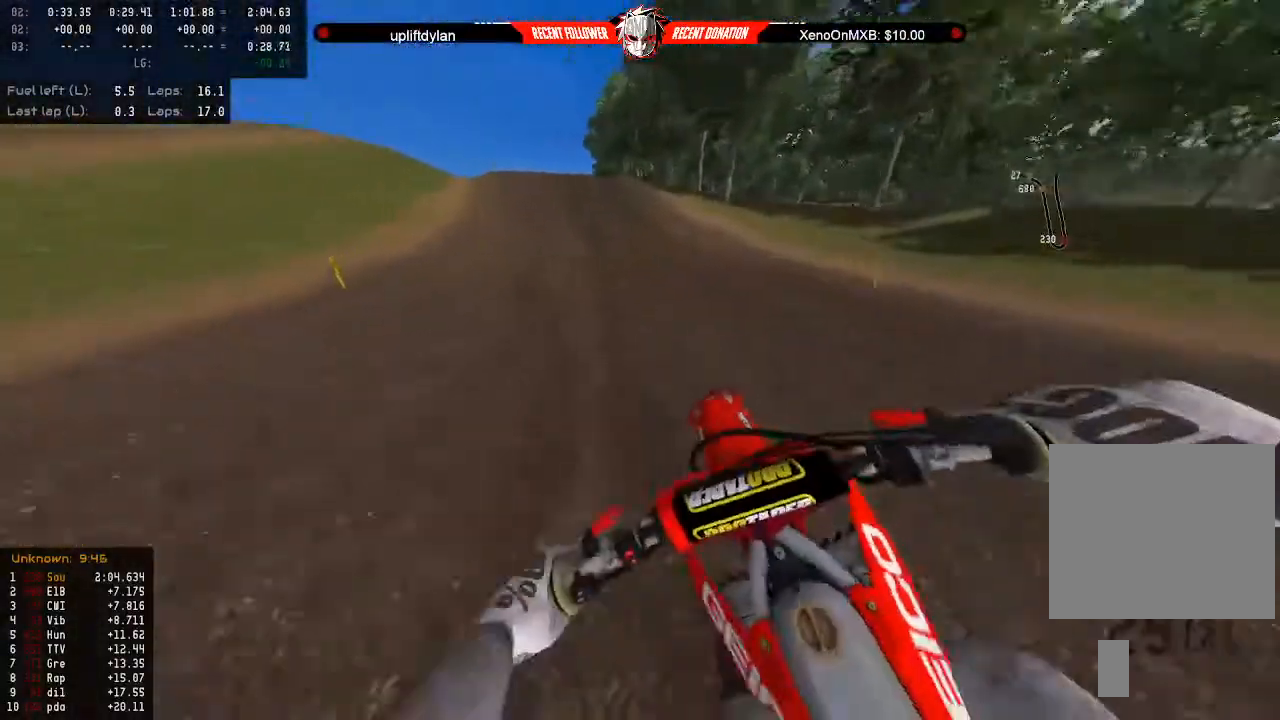
{"buttons": ["R2"], "left_stick": "left", "right_stick": "center", "events": [[433, "left_stick", "left"]]}
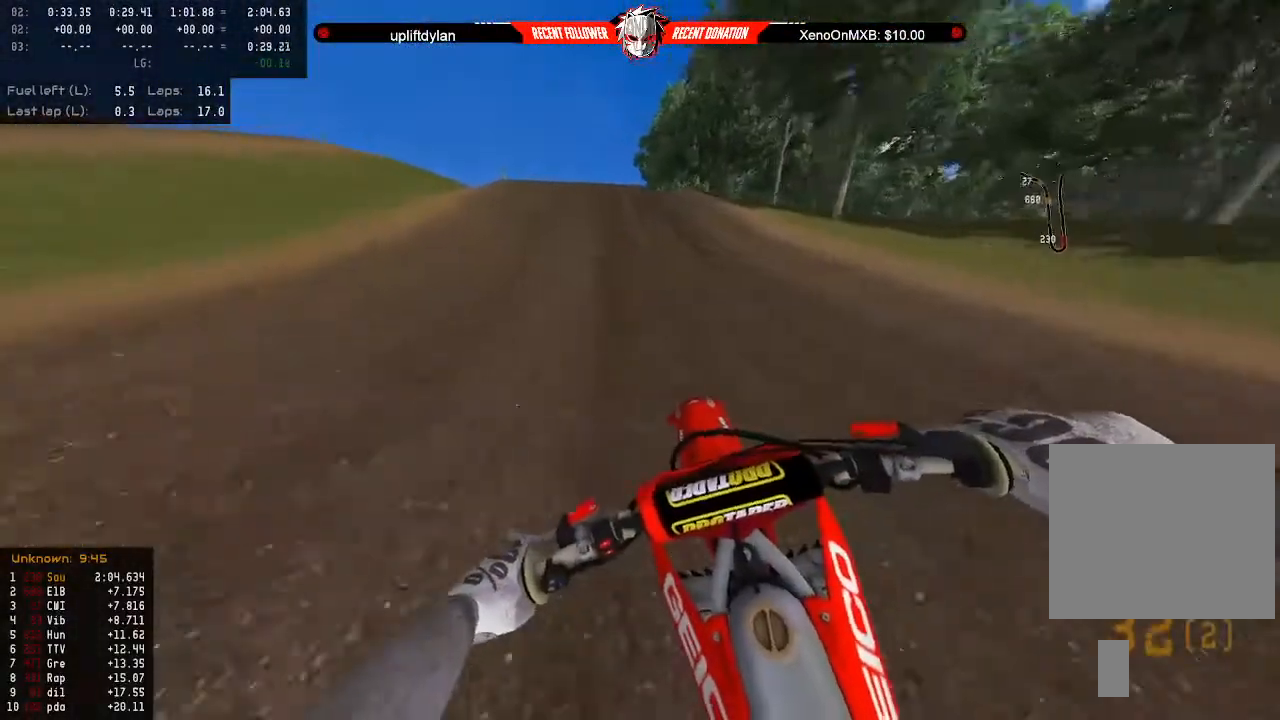
{"buttons": ["R2"], "left_stick": "center", "right_stick": "center", "events": [[33, "left_stick", "center"]]}